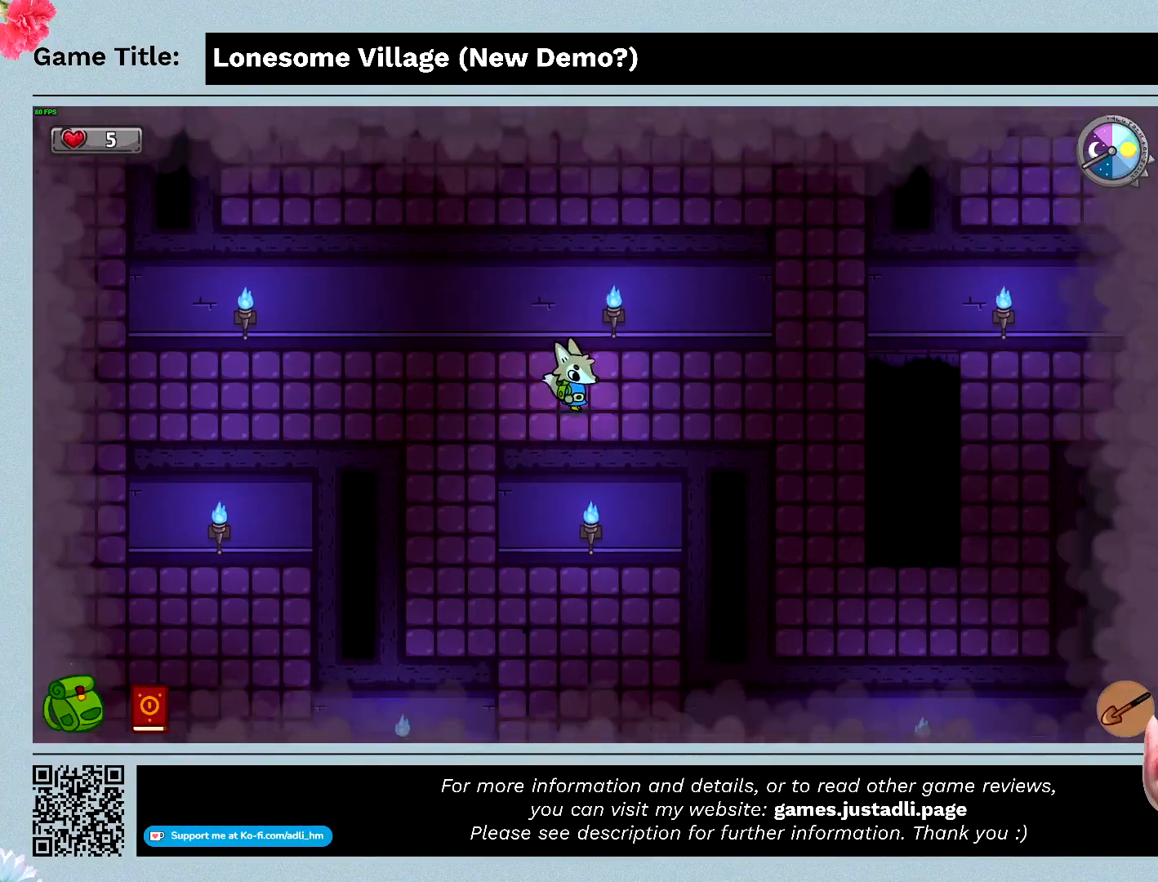
Gameplay with keyboard and mouse; each line is a JSON object with the keys and mouse buttons held at the frame after it. "events" lists presses ("down") and releases ("up") of "0", "1", "2", "3", "4", "5", "6", "7", "8", "9", "a", "alt", "b", "c", "caps_lock", "ctrl", "d", "down", "e", "escape", "f", "f1", "f2", "f3", "f4", "f5", "f6", "f7", "f8", "g", "h", "i", "j", "k", "l", "left", "m", "n", "o", "p", "q", "r", "return", "right", "s", "shift", "space", "t", "tab", "tilde", "u", "up", "v", "w", "x", "y", "z" and "mouse_wheel" between this image and that frame as [ms after this image, input, new state], when the widget could be followed in between. "mouse_wheel" = the "wheel" button of the "mouse" list. No other keys are recorded. "wheel" means that the mouse wheel is clicked or scrolled. Mouse movement is not recorded.
{"keys": ["right"], "mouse": [], "events": []}
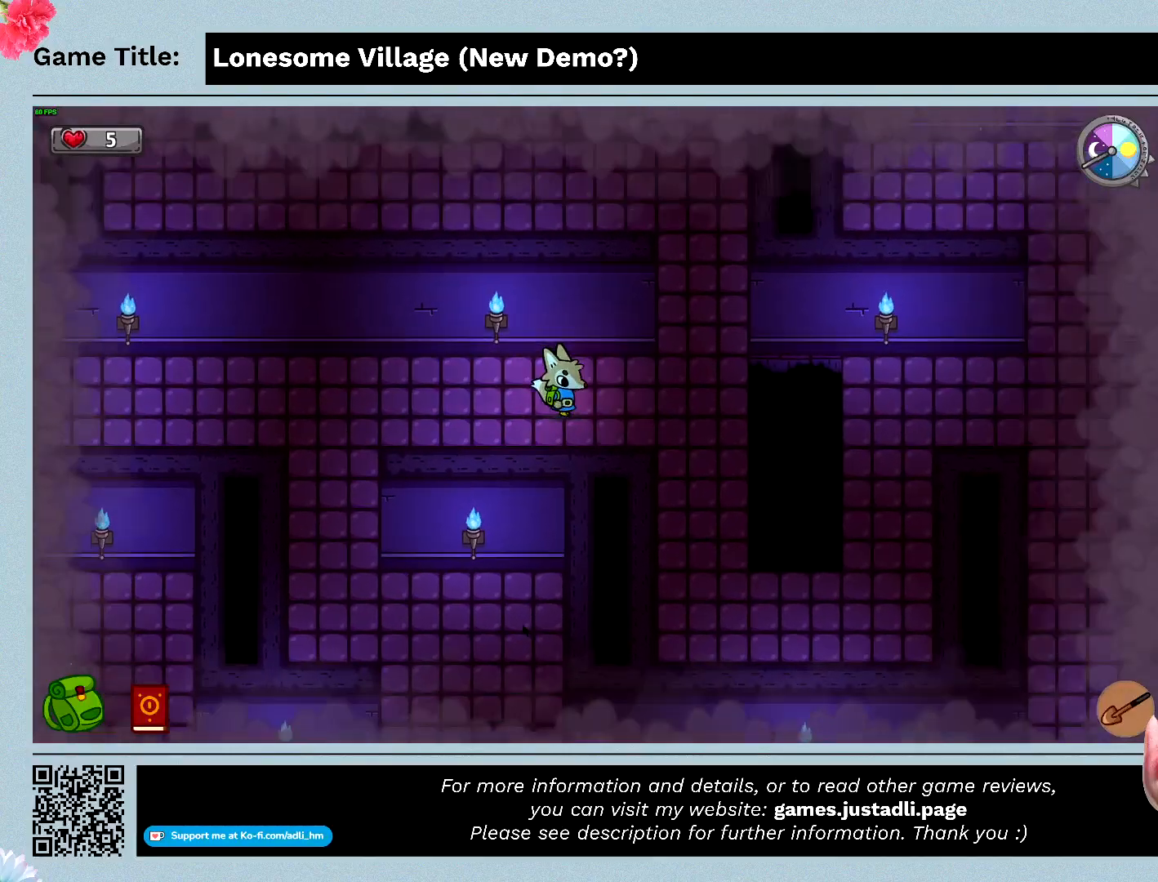
{"keys": ["right", "up"], "mouse": [], "events": [[433, "up", "down"]]}
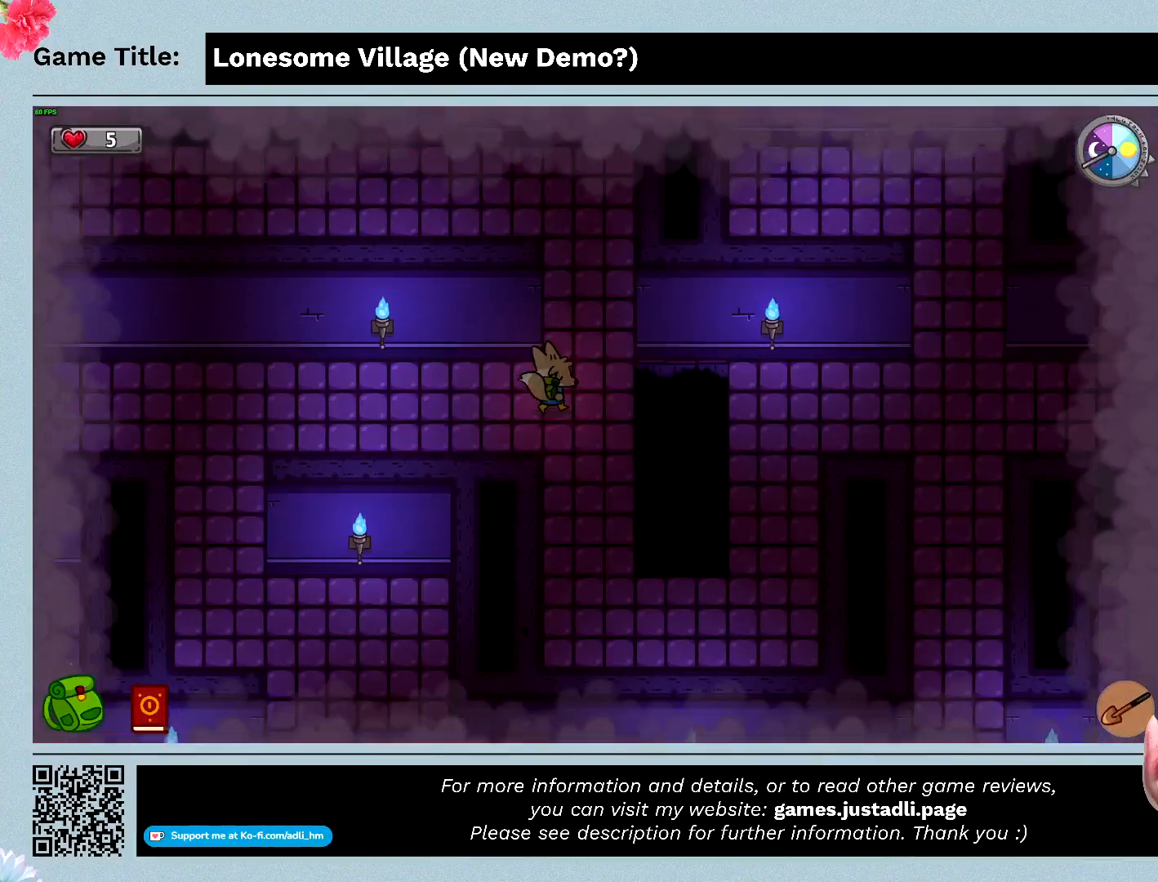
{"keys": ["up"], "mouse": [], "events": [[467, "right", "up"]]}
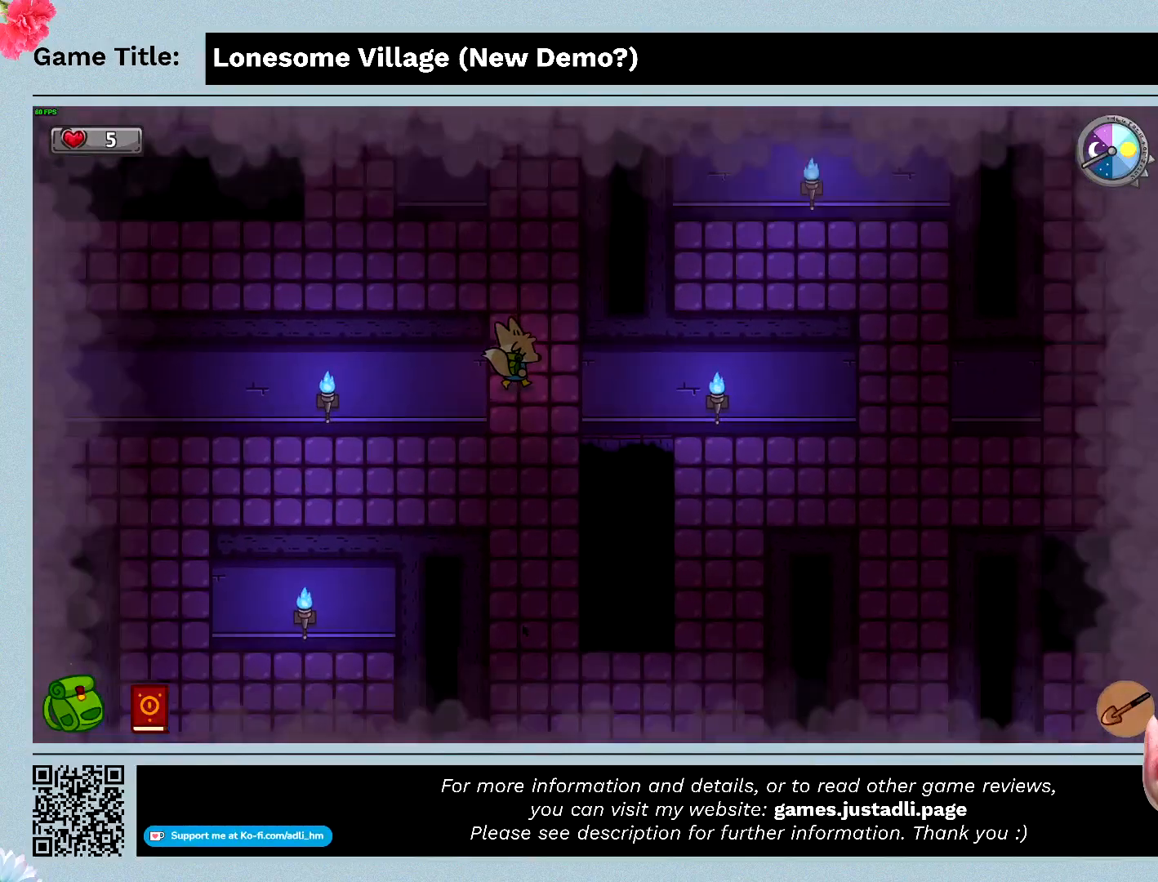
{"keys": ["left", "up"], "mouse": [], "events": [[467, "left", "down"]]}
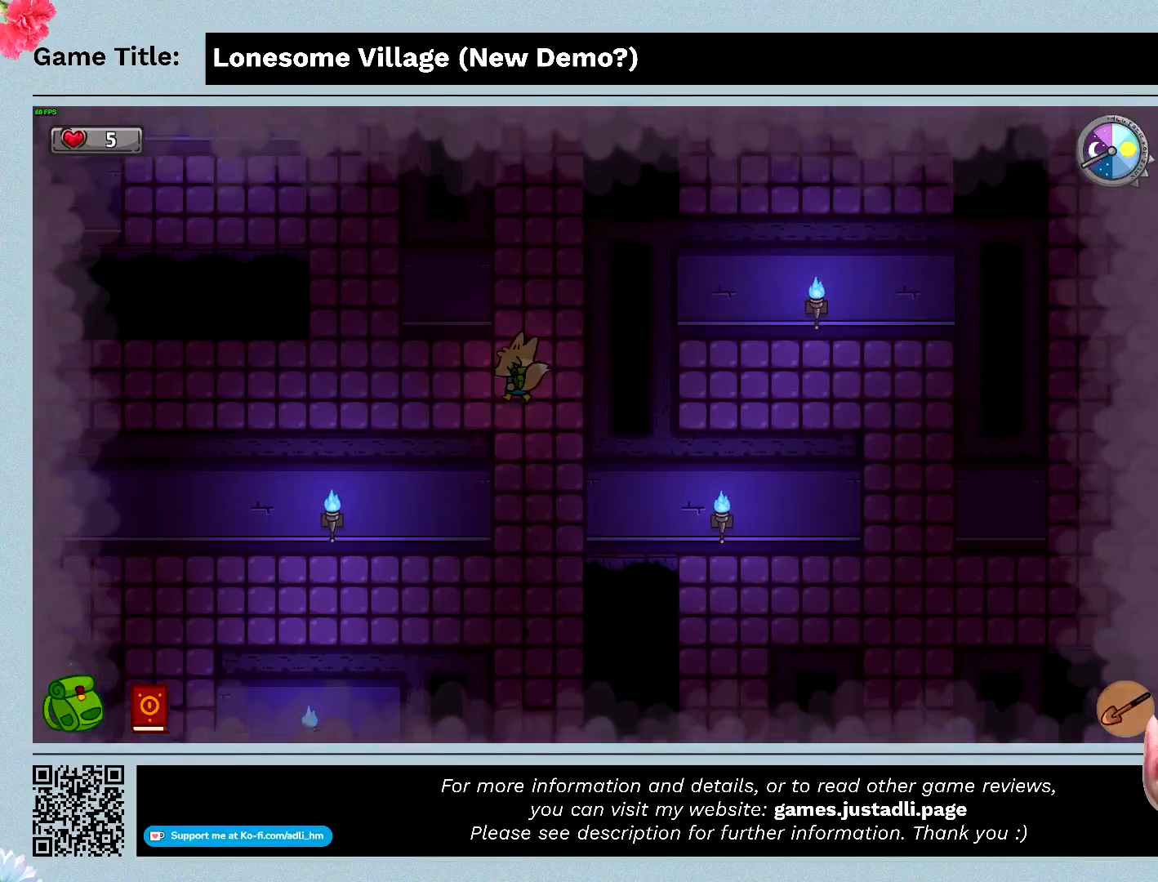
{"keys": ["left"], "mouse": [], "events": [[300, "up", "up"]]}
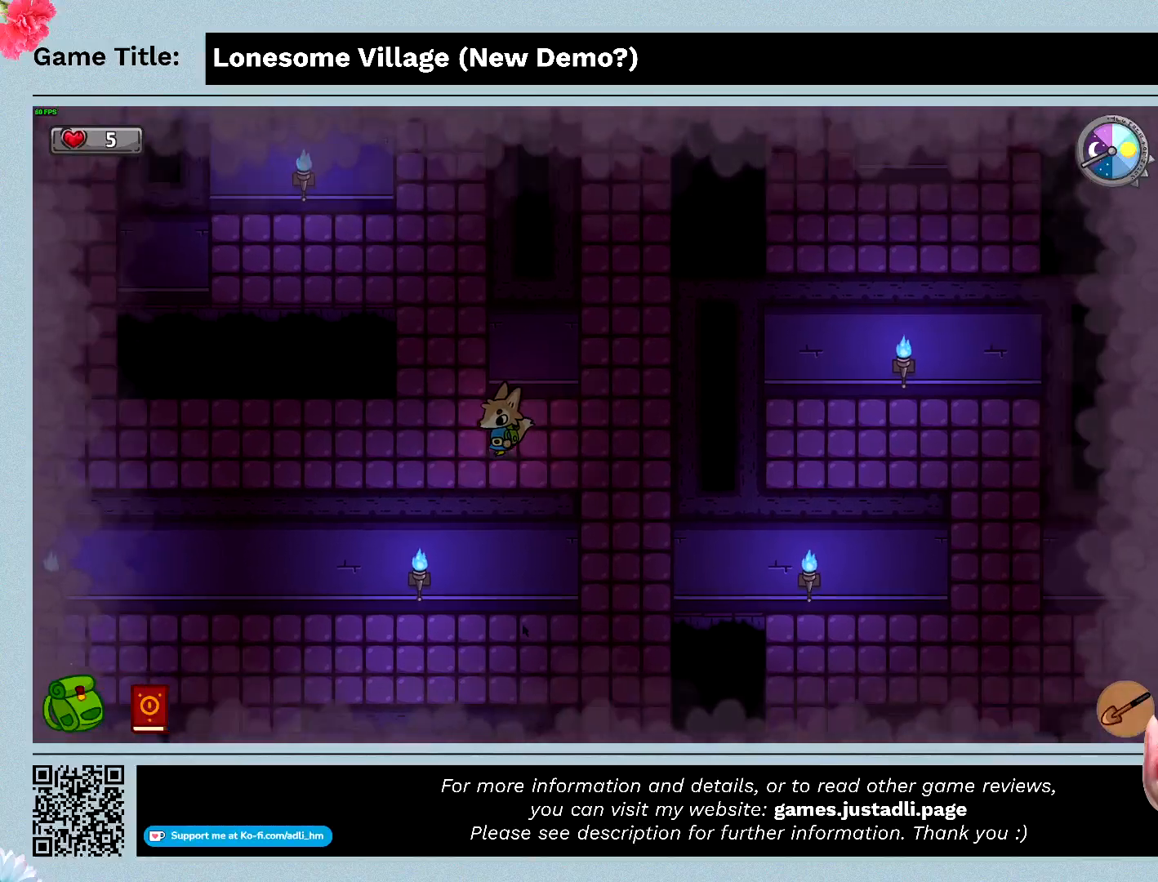
{"keys": ["left"], "mouse": [], "events": []}
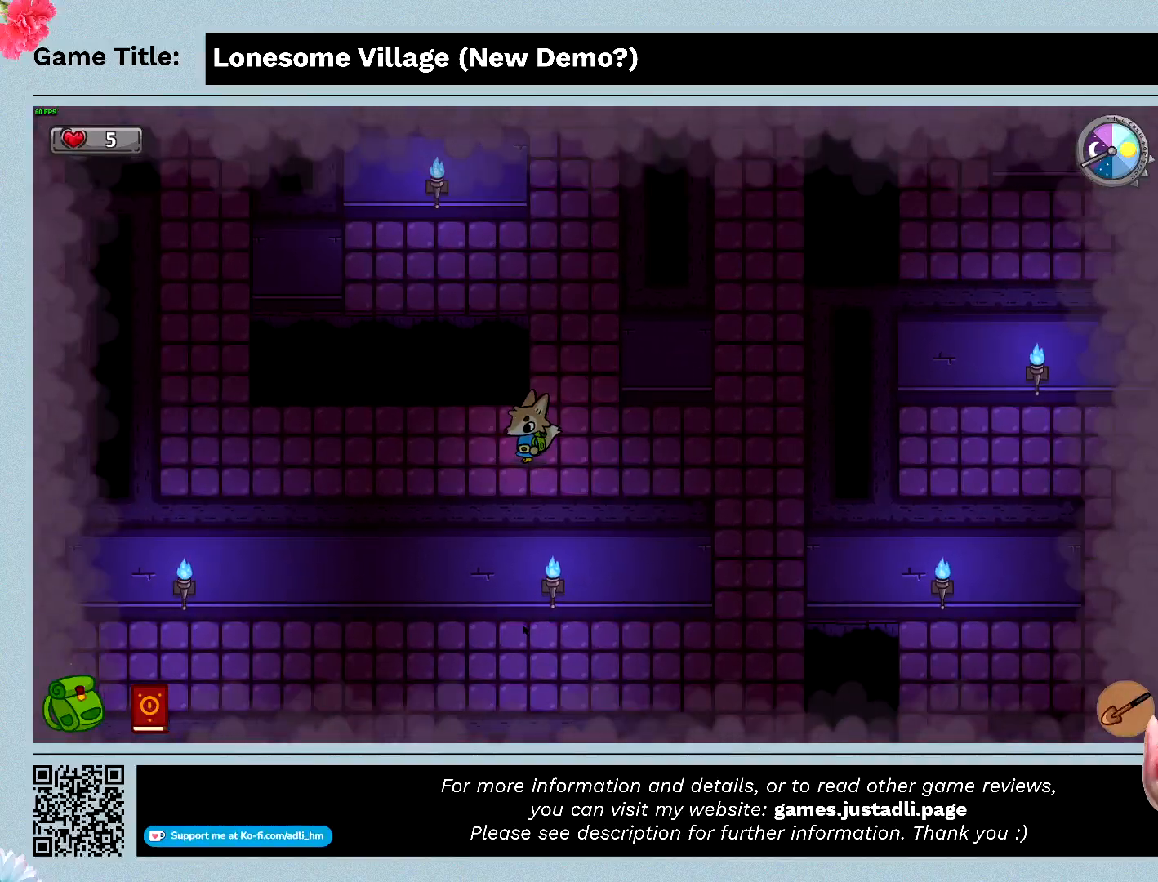
{"keys": ["left"], "mouse": [], "events": []}
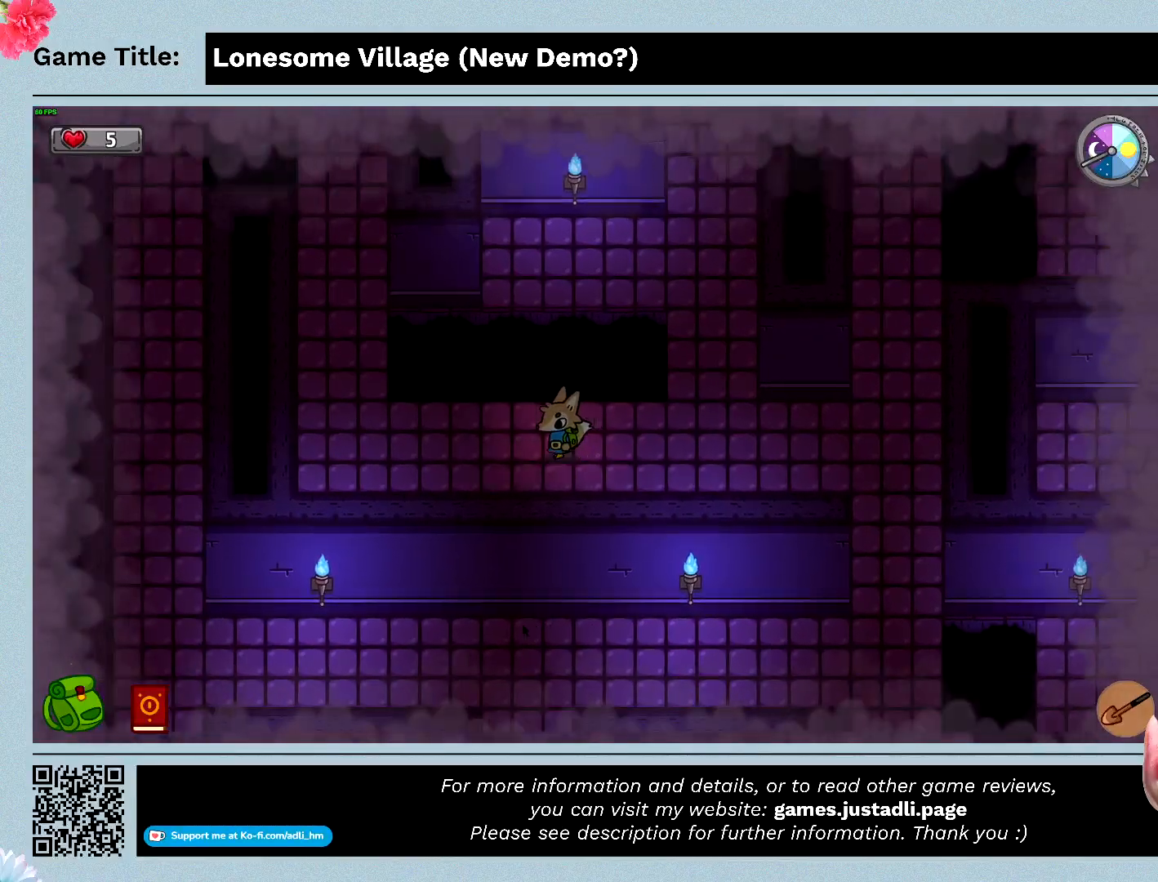
{"keys": ["left"], "mouse": [], "events": []}
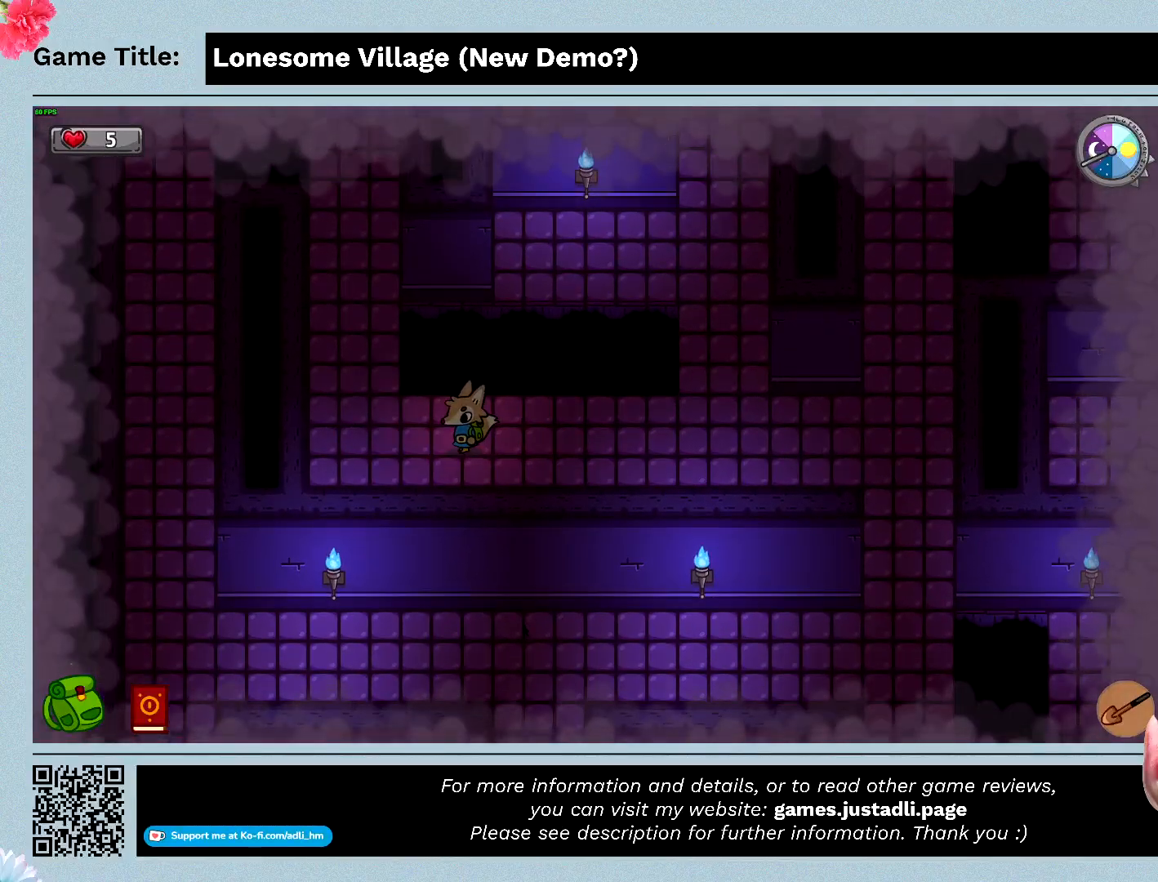
{"keys": ["left", "up"], "mouse": [], "events": [[367, "up", "down"]]}
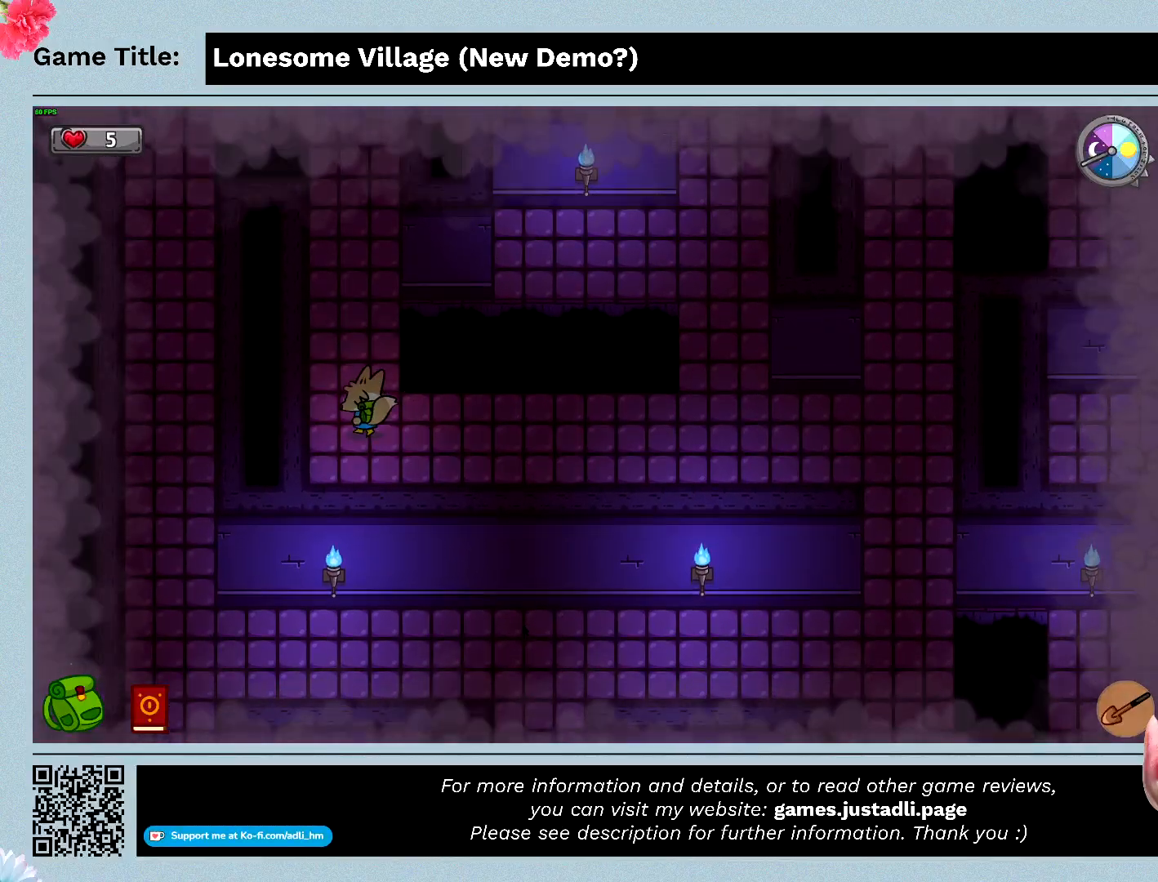
{"keys": ["up"], "mouse": [], "events": [[333, "left", "up"]]}
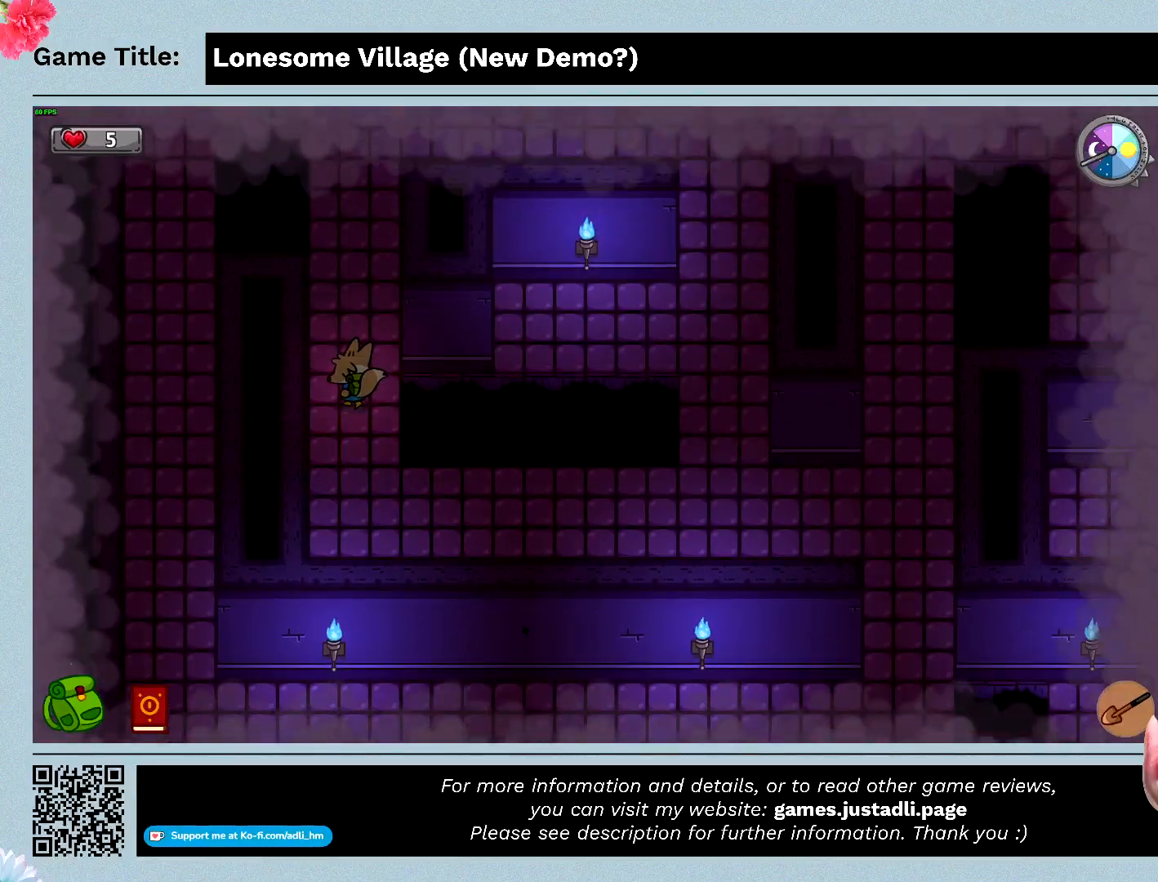
{"keys": ["up"], "mouse": [], "events": []}
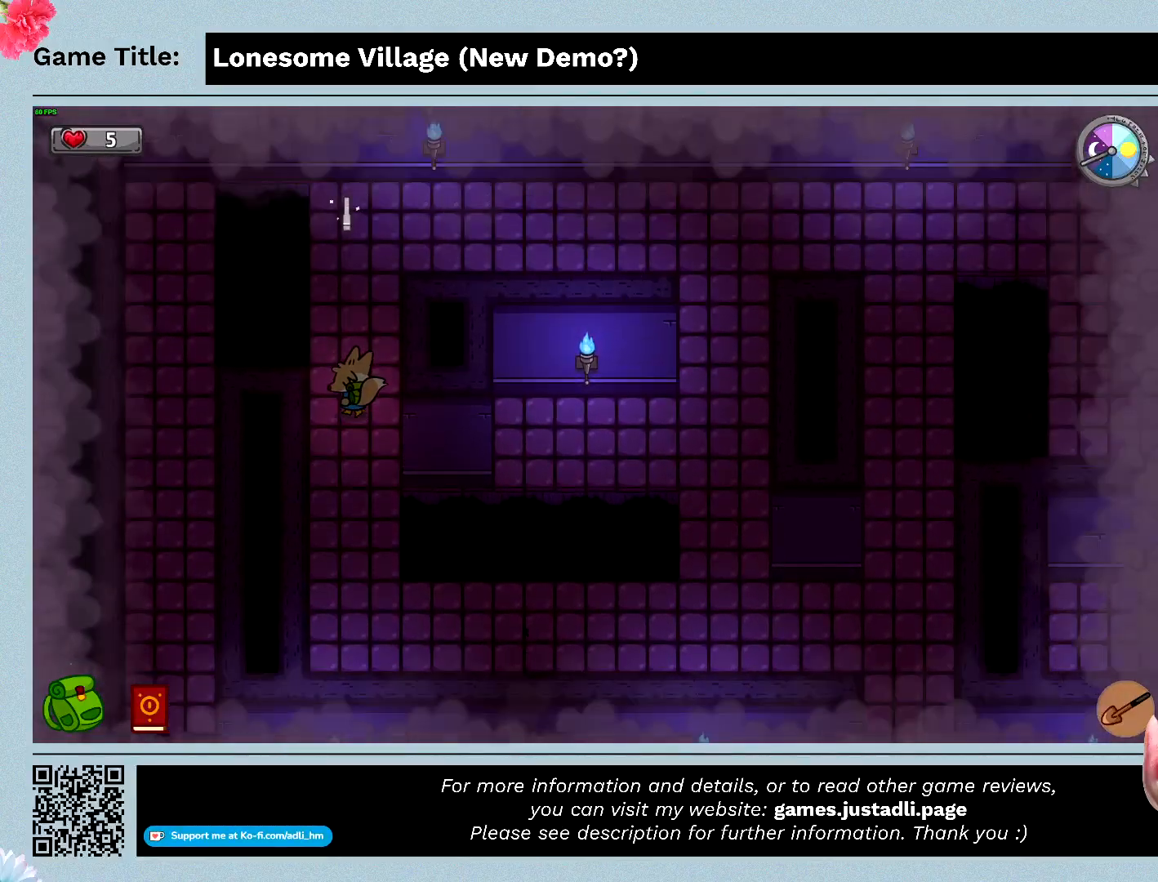
{"keys": ["up"], "mouse": [], "events": []}
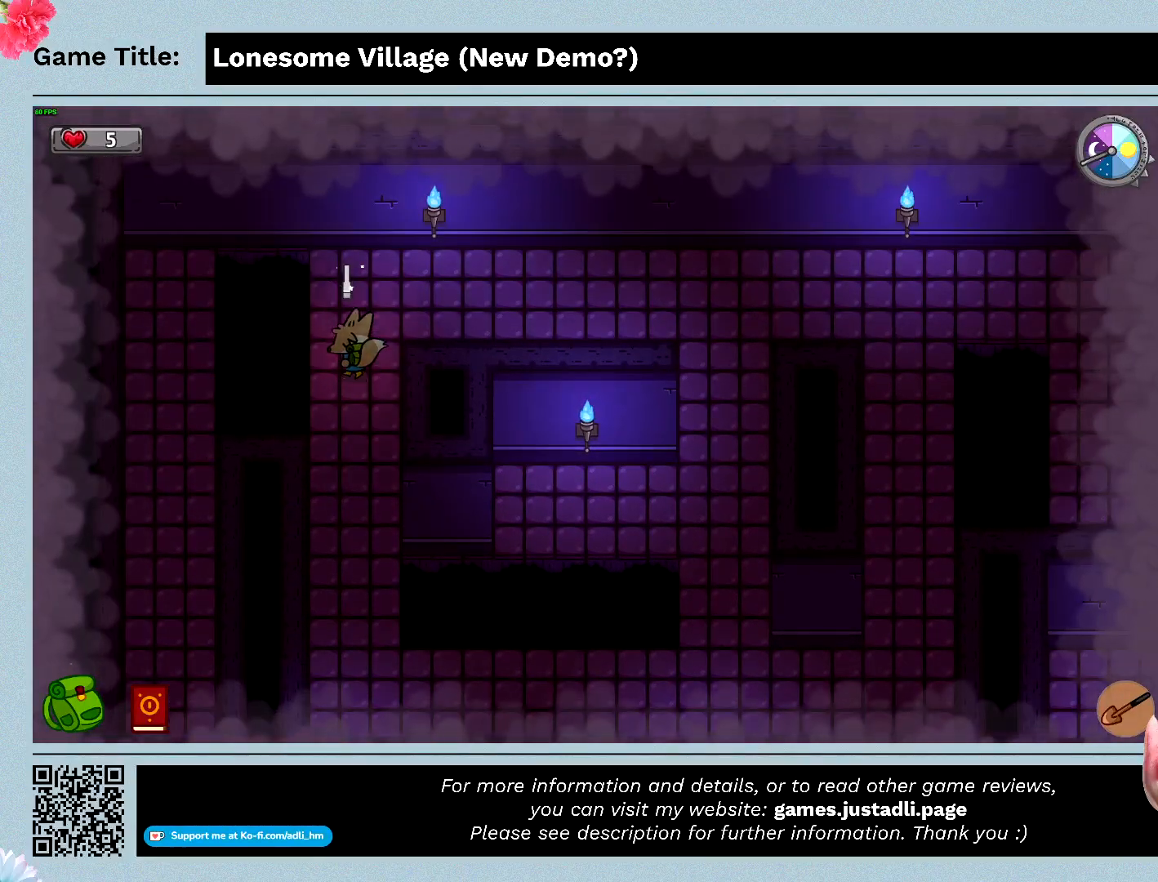
{"keys": [], "mouse": [], "events": [[500, "up", "up"]]}
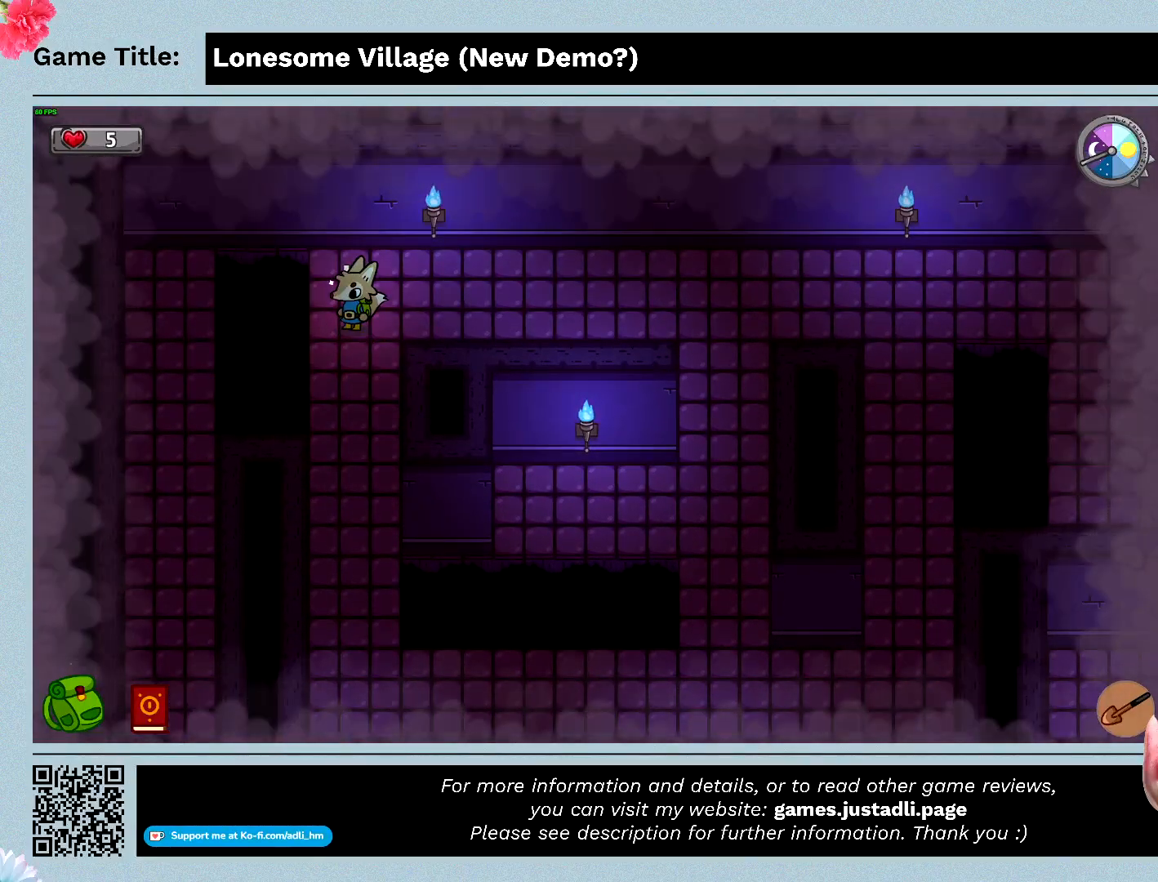
{"keys": ["space"], "mouse": [], "events": [[333, "space", "down"]]}
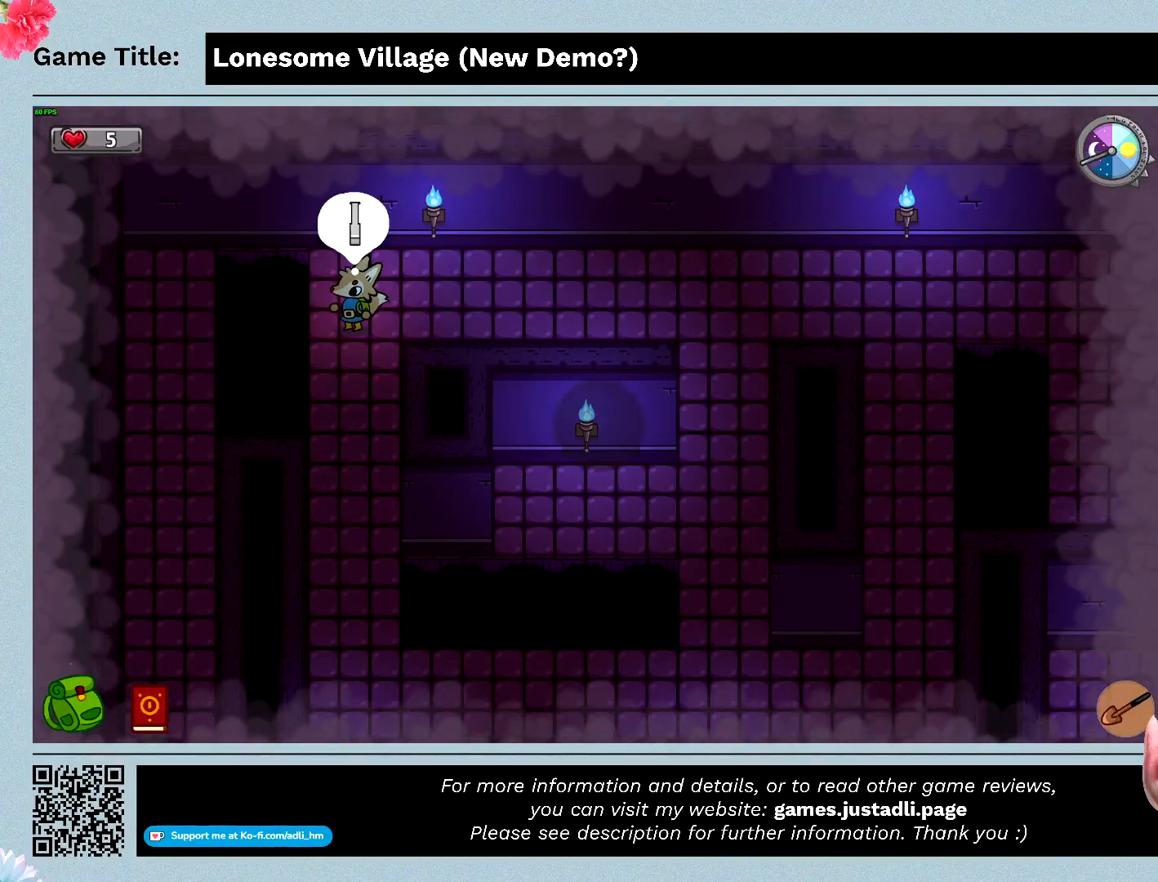
{"keys": [], "mouse": [], "events": [[167, "space", "up"]]}
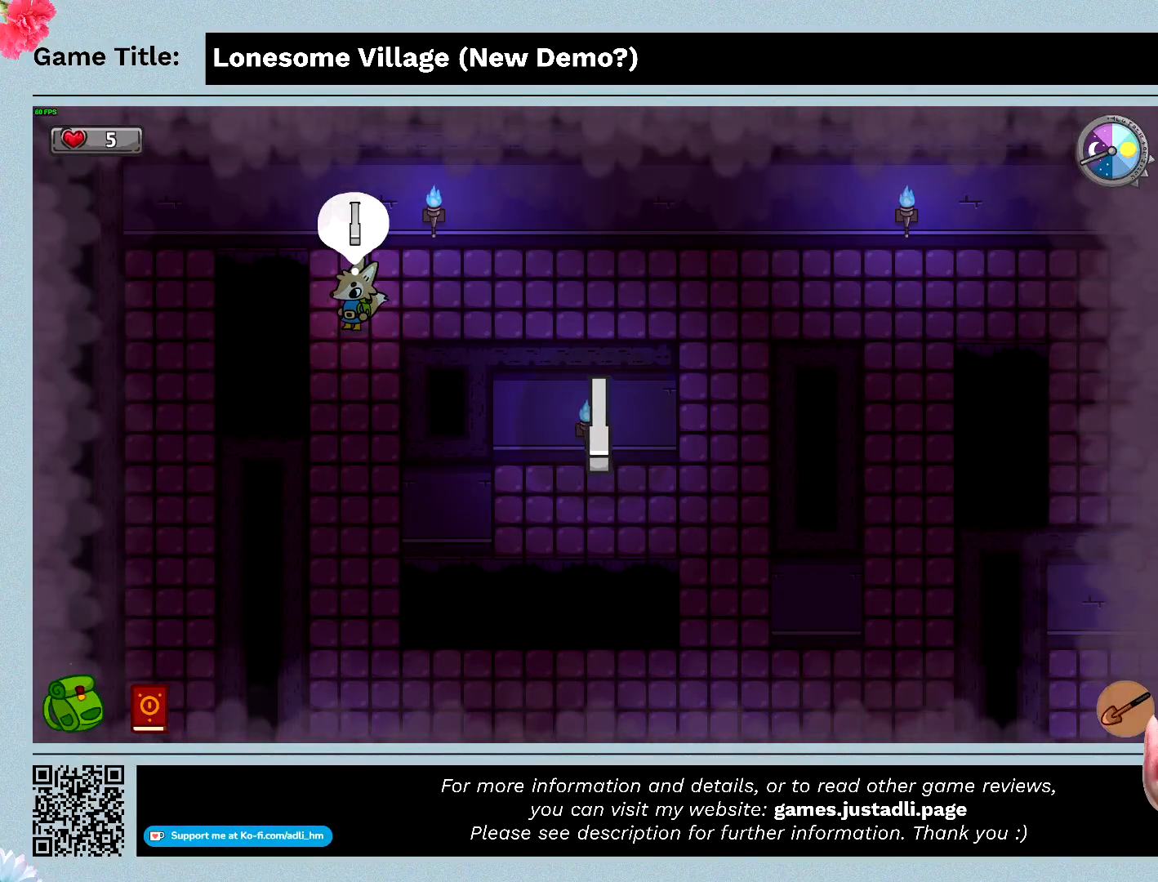
{"keys": ["right"], "mouse": [], "events": [[367, "right", "down"]]}
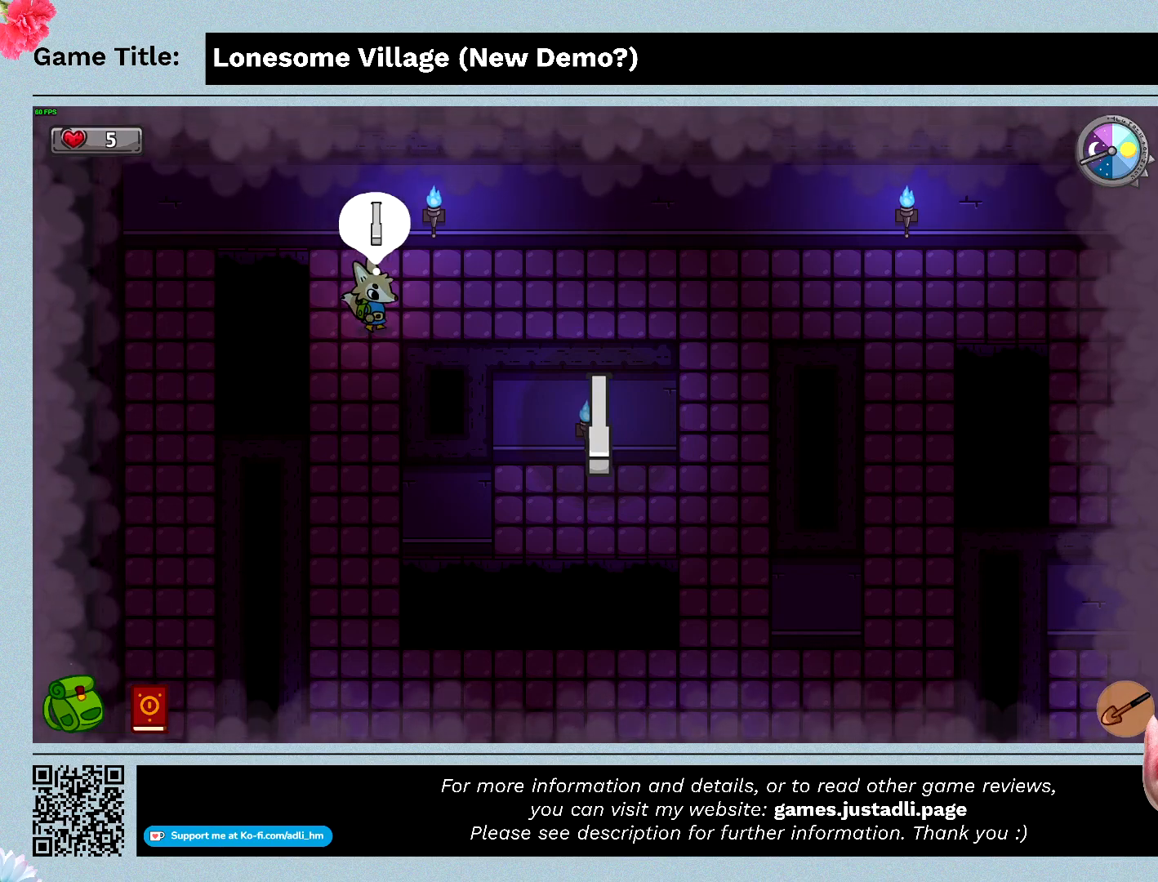
{"keys": ["right"], "mouse": [], "events": []}
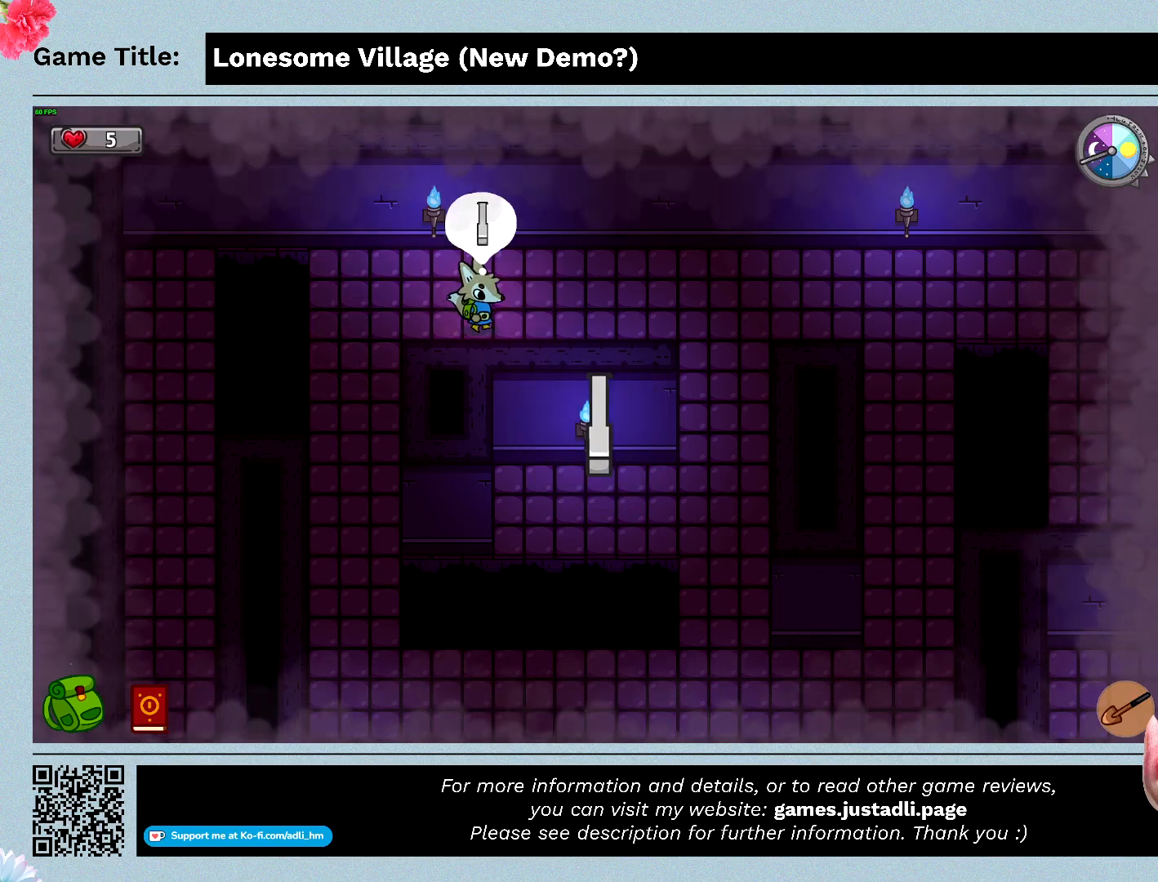
{"keys": ["right"], "mouse": [], "events": []}
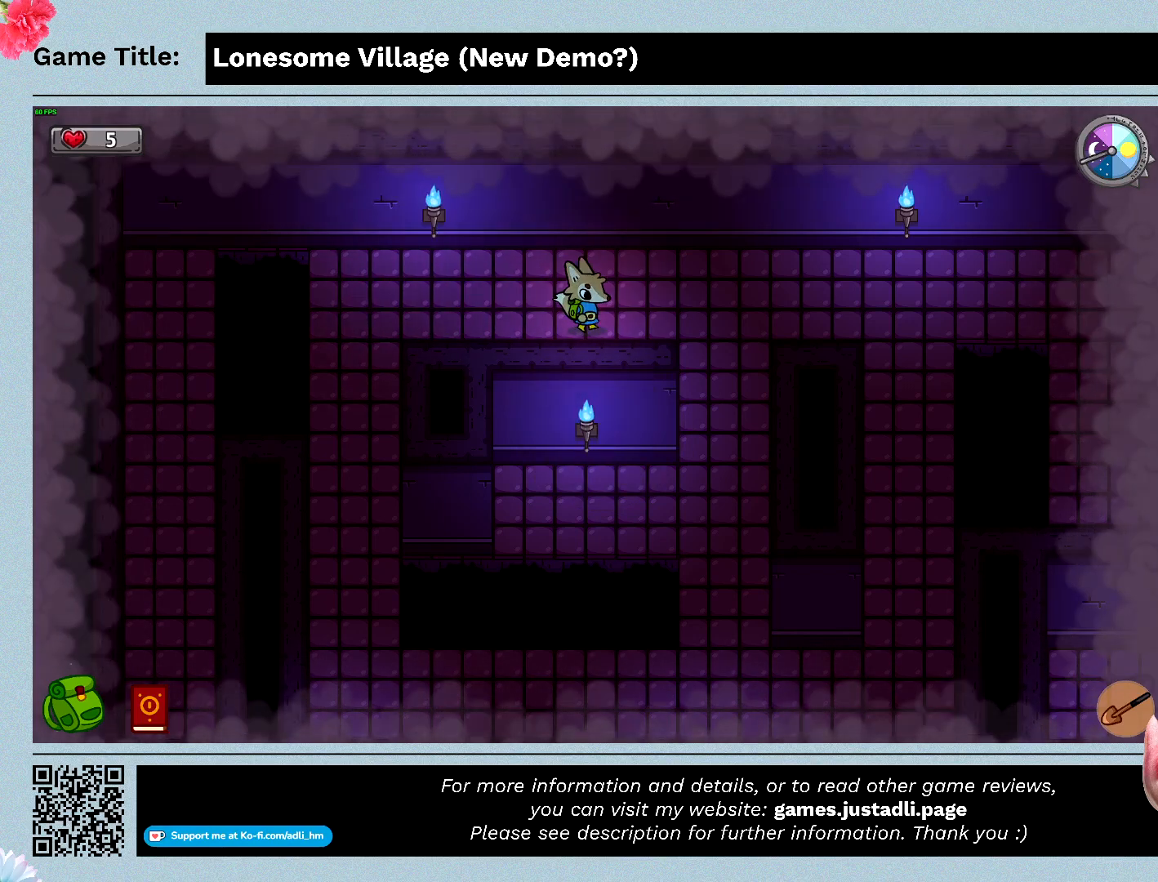
{"keys": ["right"], "mouse": [], "events": []}
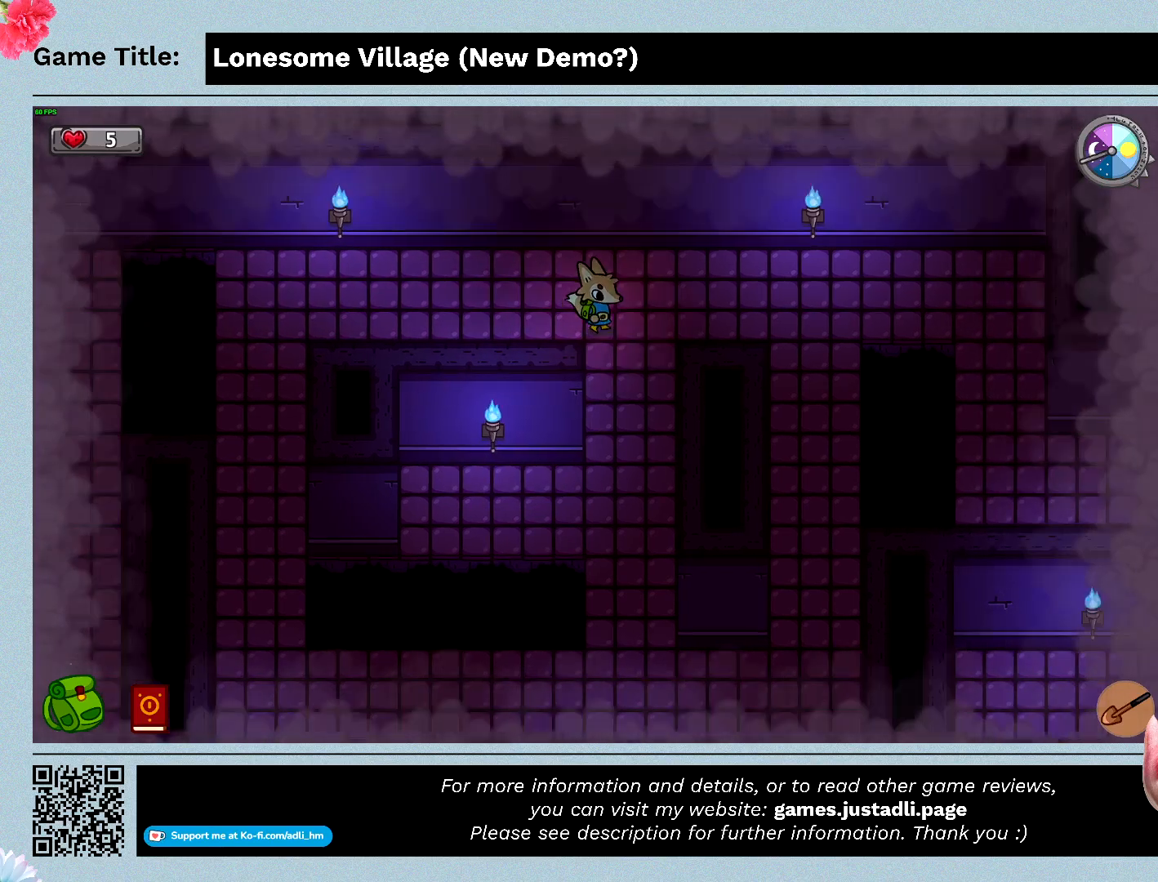
{"keys": ["right"], "mouse": [], "events": []}
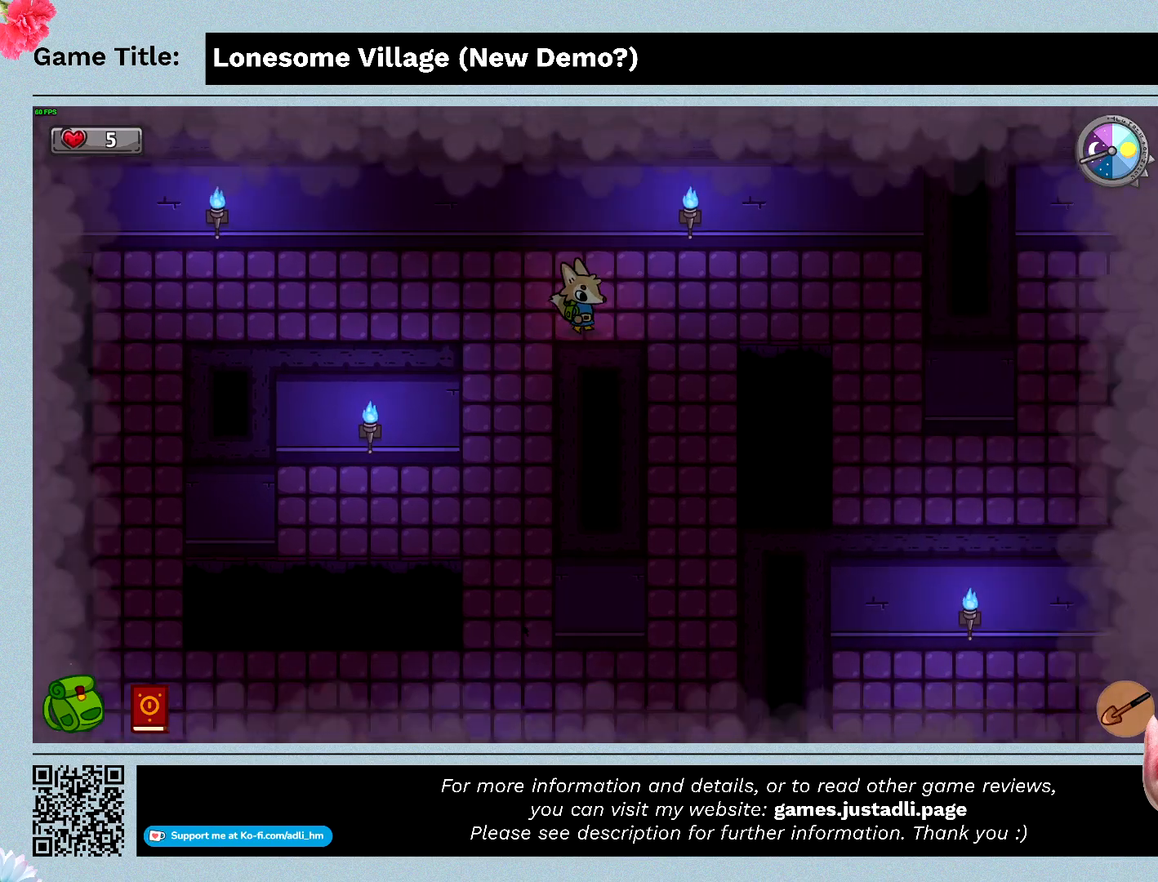
{"keys": ["right"], "mouse": [], "events": []}
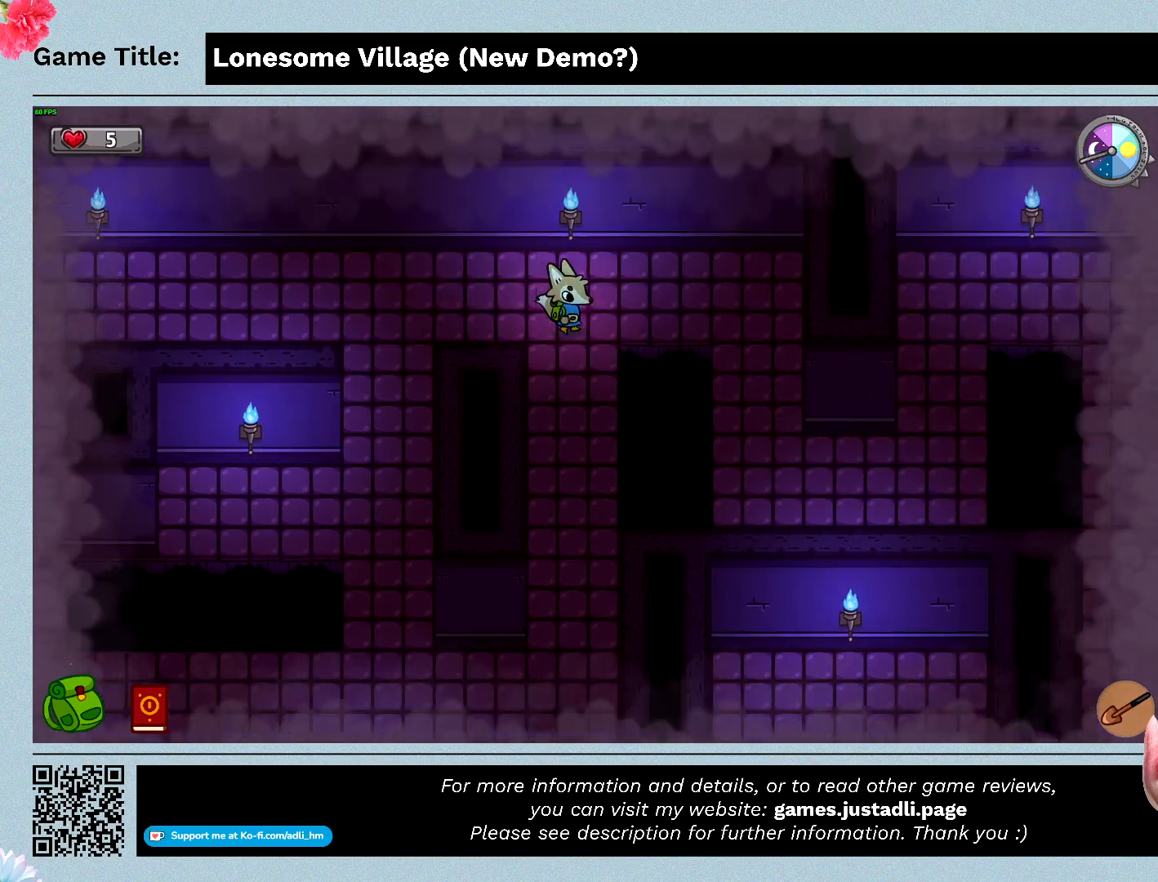
{"keys": ["right"], "mouse": [], "events": []}
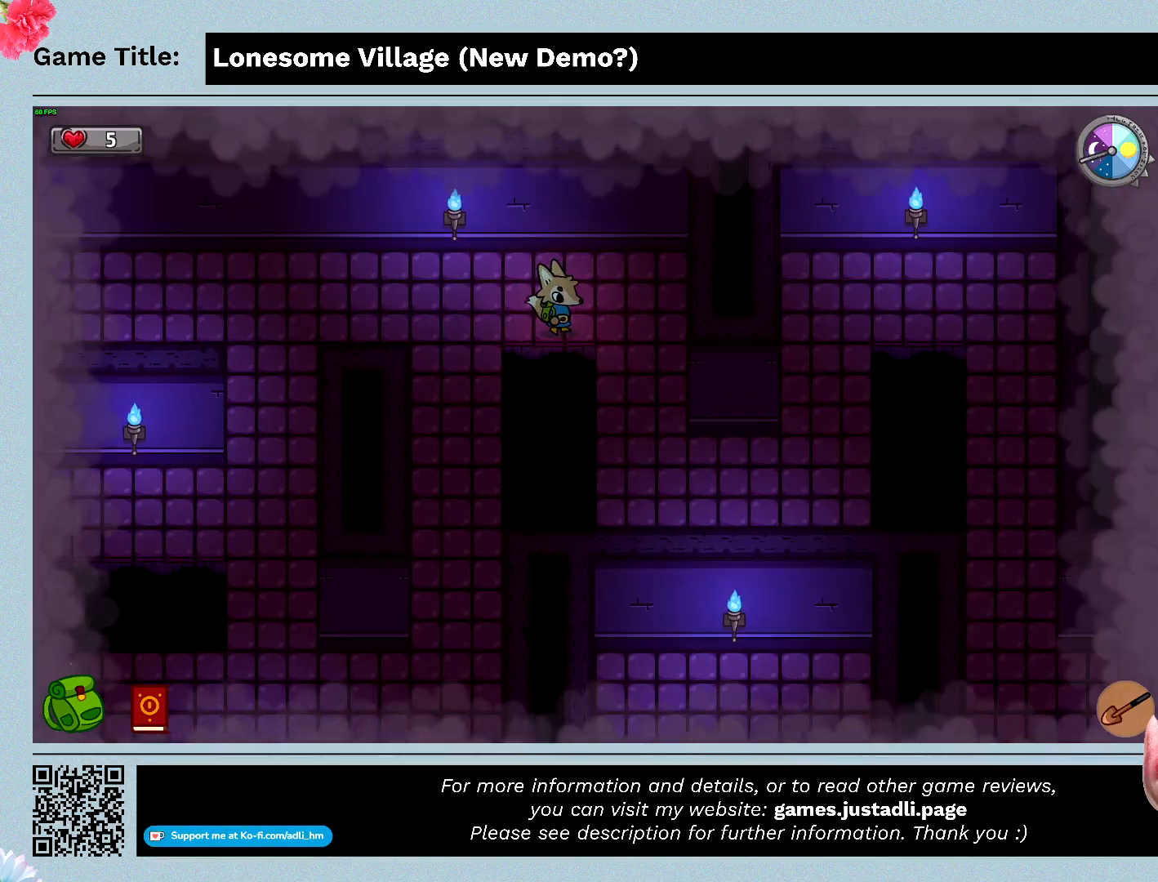
{"keys": ["down", "right"], "mouse": [], "events": [[333, "down", "down"]]}
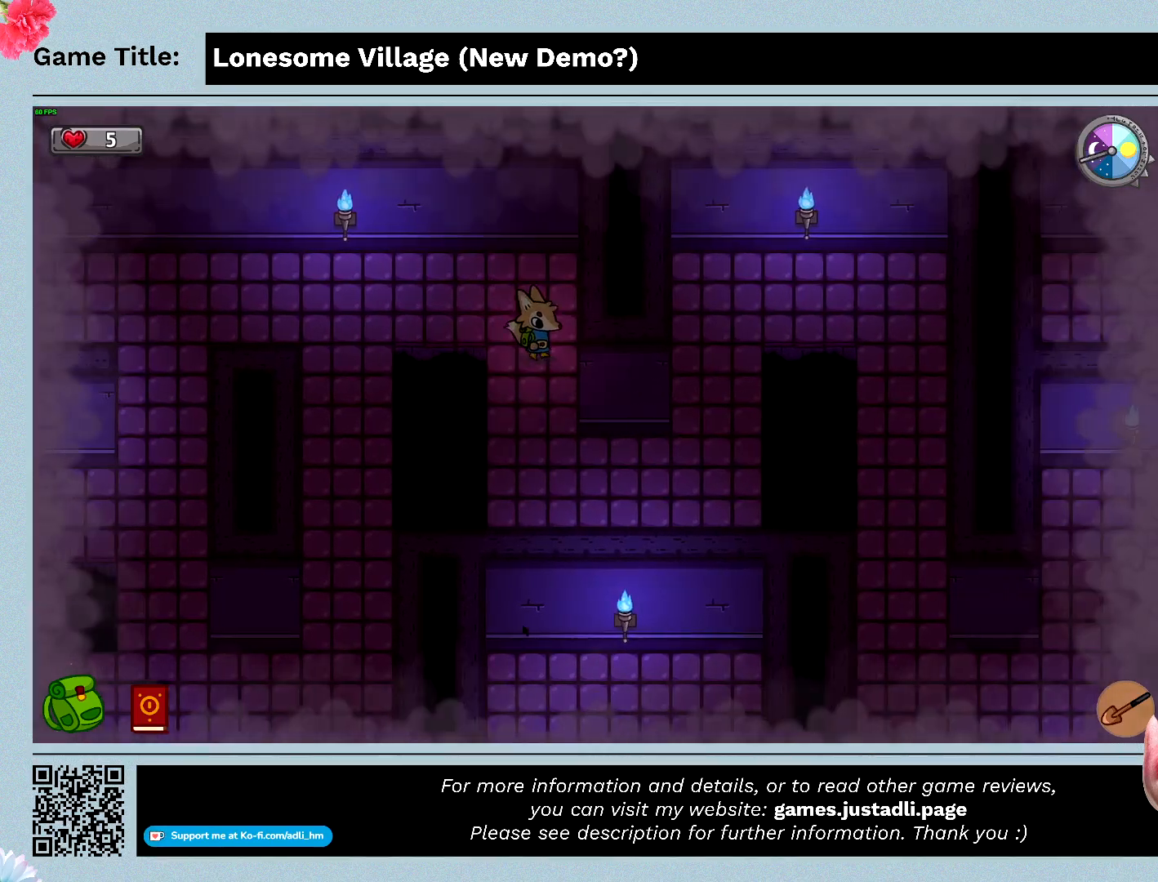
{"keys": ["down"], "mouse": [], "events": [[200, "right", "up"]]}
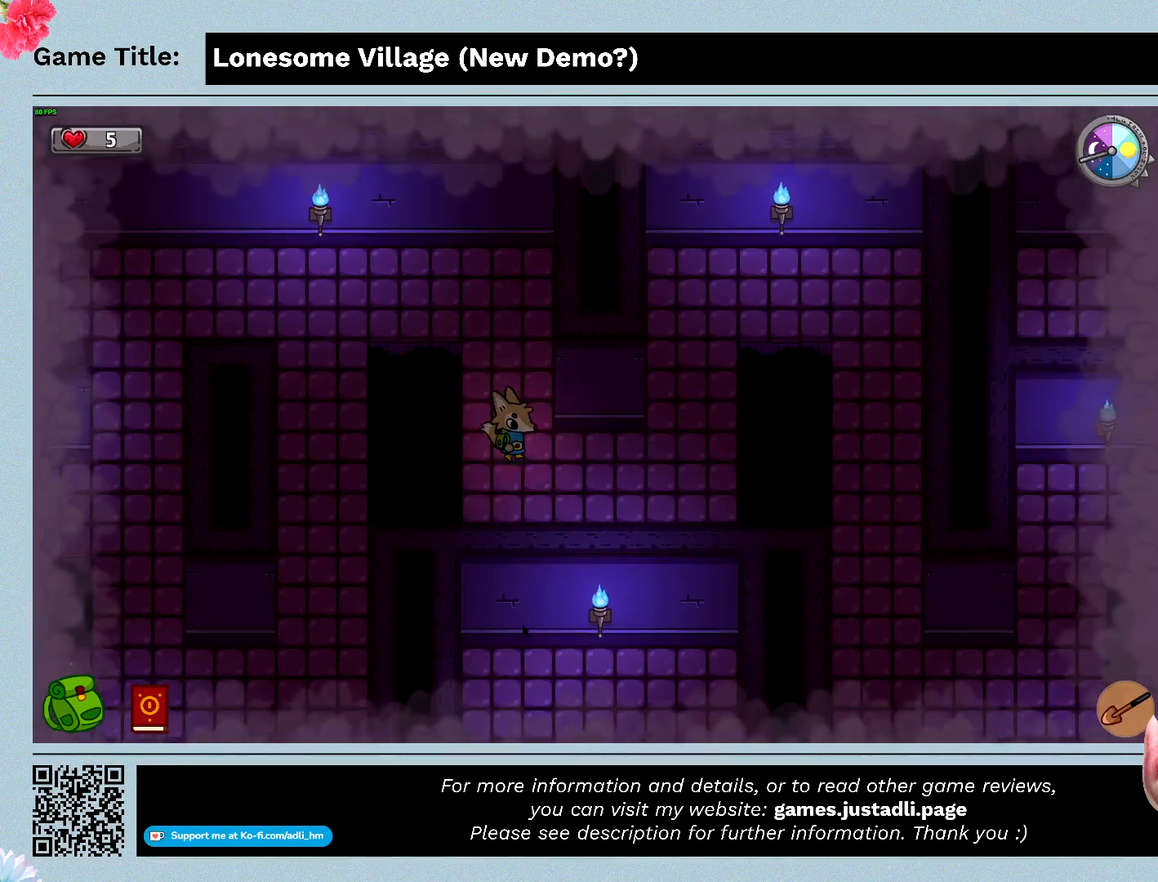
{"keys": ["right"], "mouse": [], "events": [[67, "right", "down"], [467, "down", "up"]]}
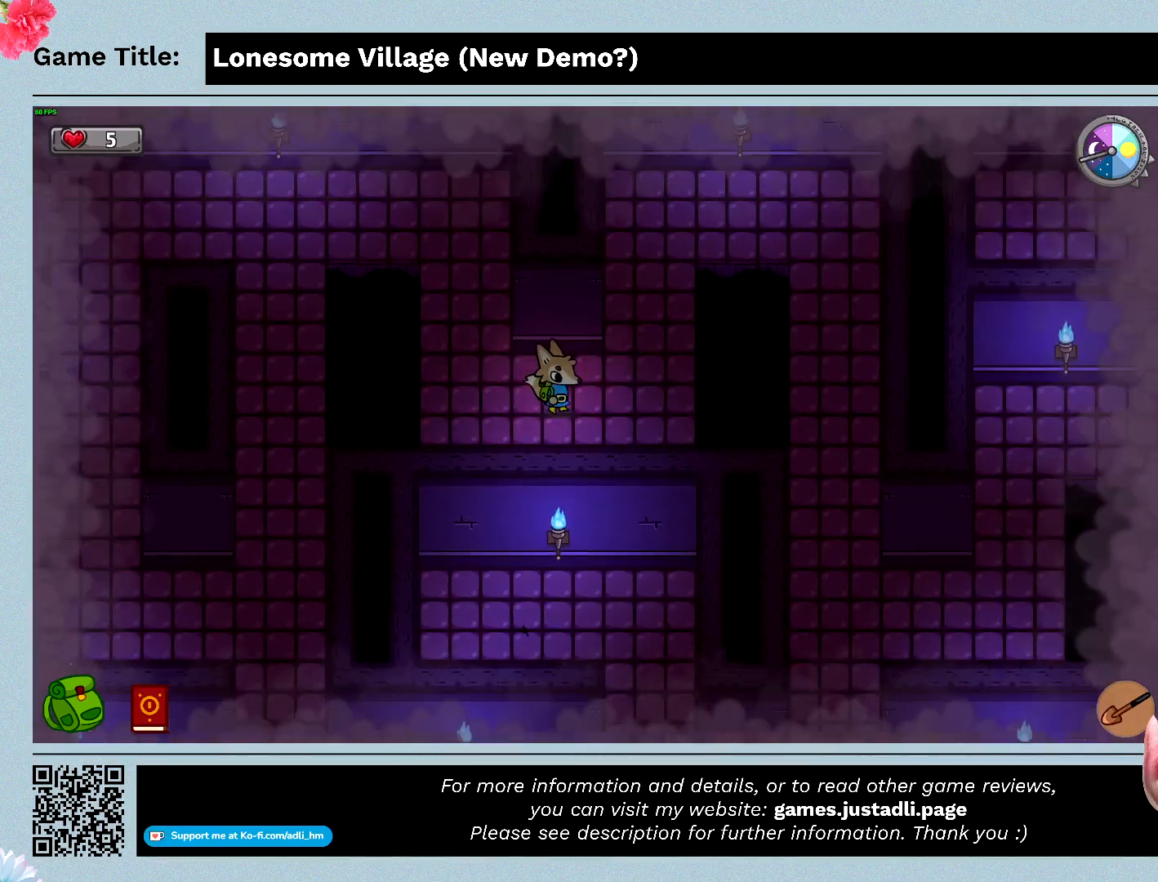
{"keys": ["right", "up"], "mouse": [], "events": [[367, "up", "down"]]}
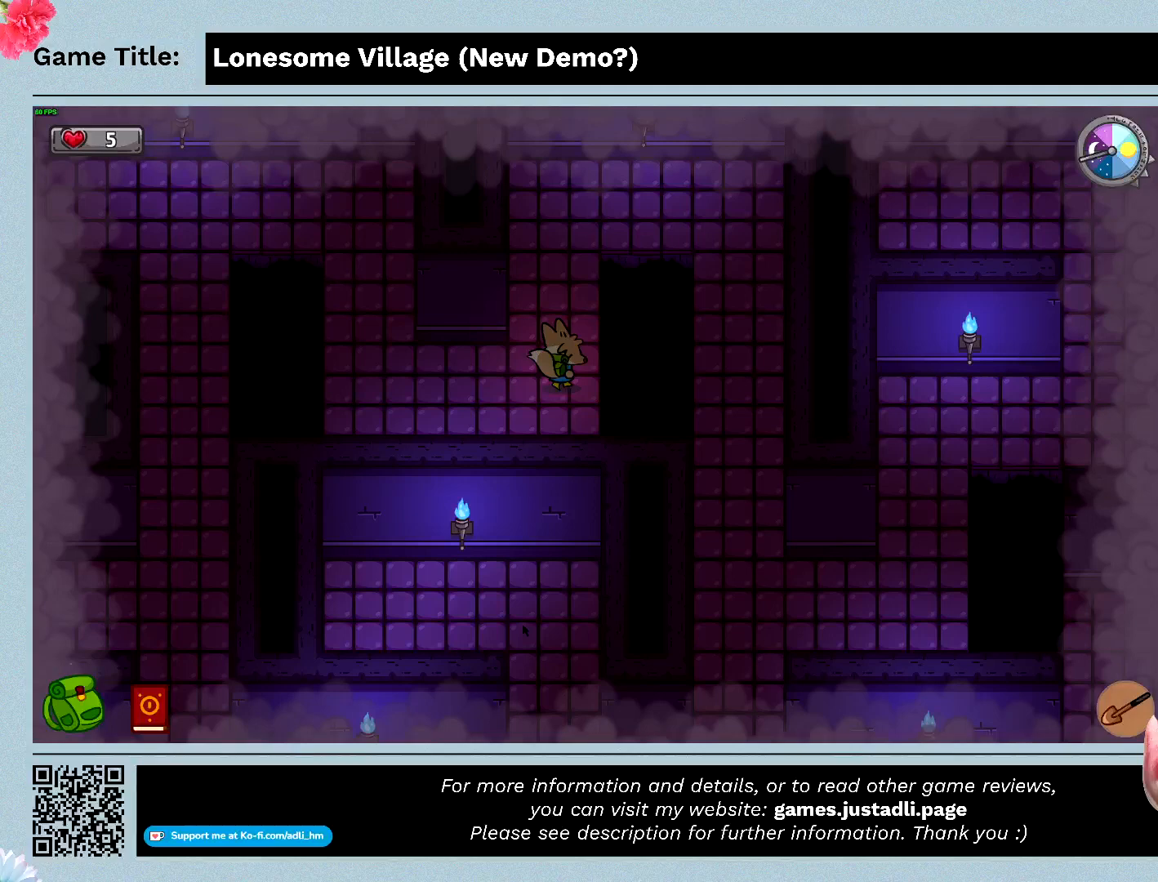
{"keys": ["up"], "mouse": [], "events": [[233, "right", "up"]]}
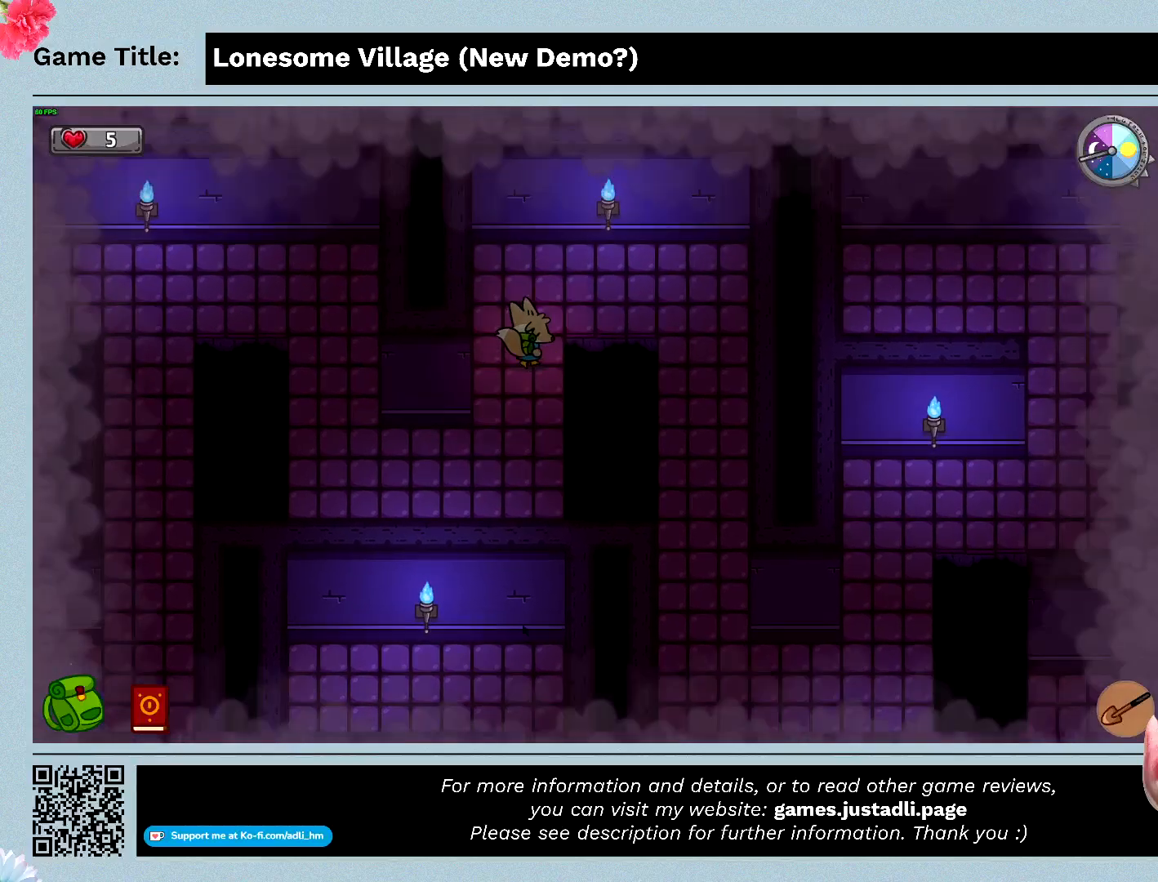
{"keys": ["right", "up"], "mouse": [], "events": [[200, "right", "down"]]}
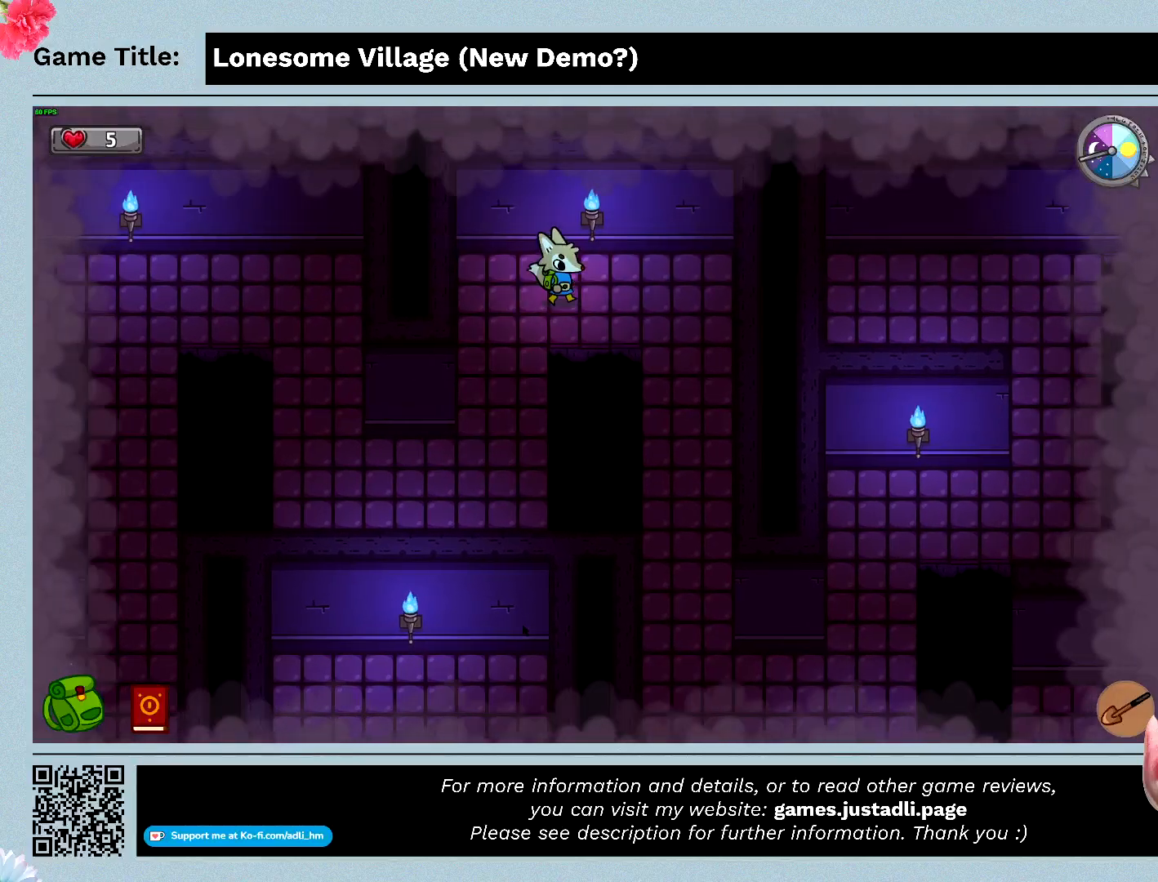
{"keys": ["right"], "mouse": [], "events": [[133, "up", "up"]]}